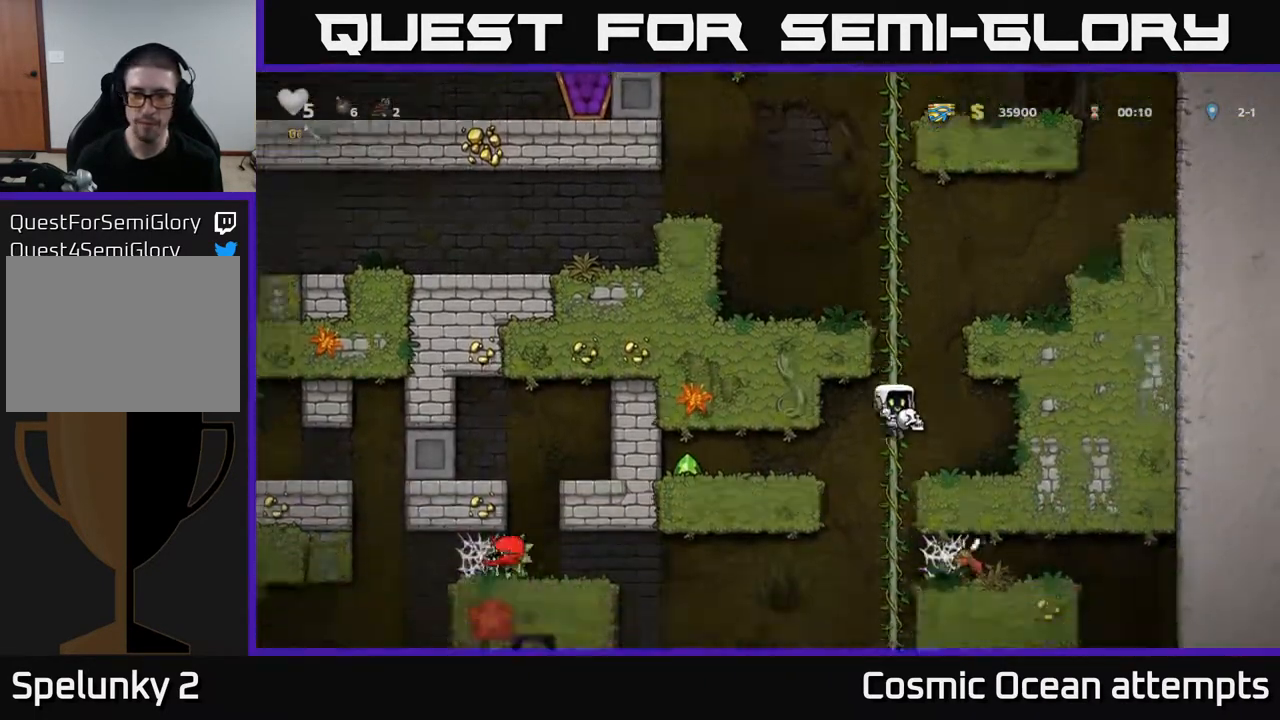
Gameplay with a controller (Xbox layout); each line is a JSON object with the inputs held at the frame after it. "events" lists button and stick changes between this image and that frame as [ms after this image, input, new state], when the widget could be followed in between. Not read: left_stick.
{"buttons": ["DPAD_LEFT"], "right_stick": "center", "events": [[67, "DPAD_UP", "down"], [183, "DPAD_UP", "up"], [267, "A", "down"], [267, "DPAD_LEFT", "down"], [383, "A", "up"]]}
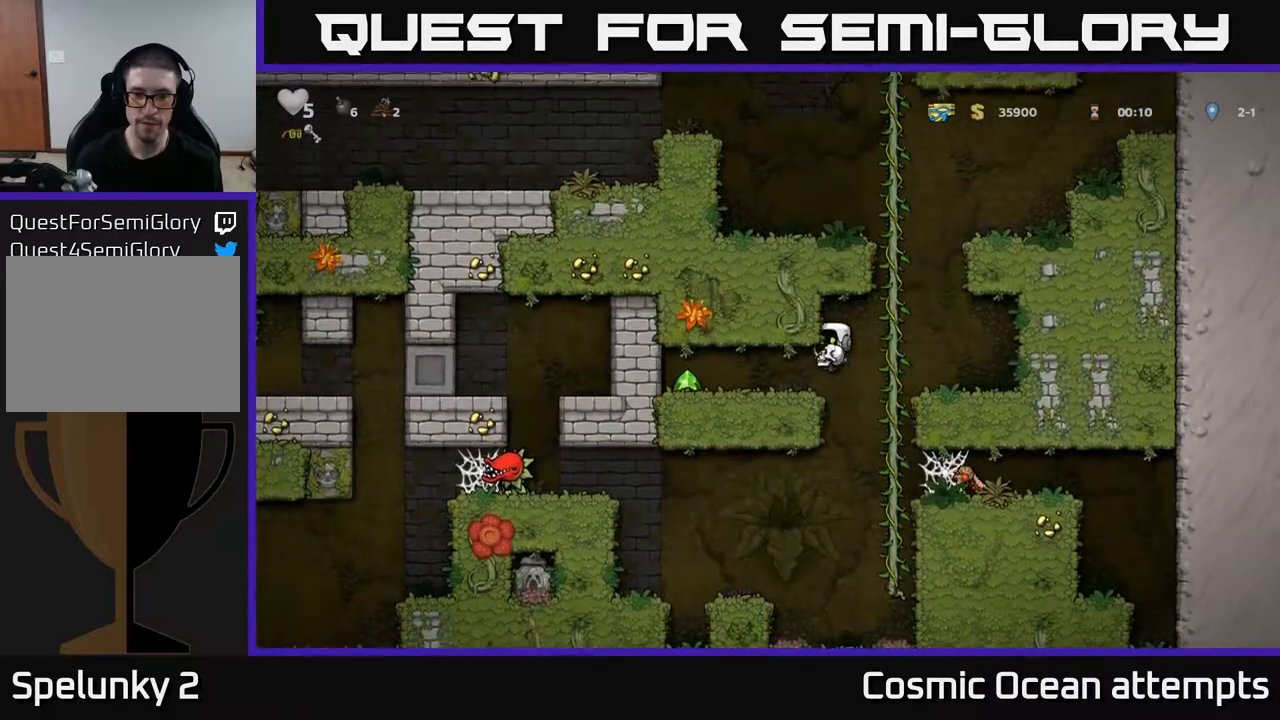
{"buttons": ["DPAD_RIGHT"], "right_stick": "center", "events": [[433, "DPAD_LEFT", "up"], [483, "DPAD_RIGHT", "down"]]}
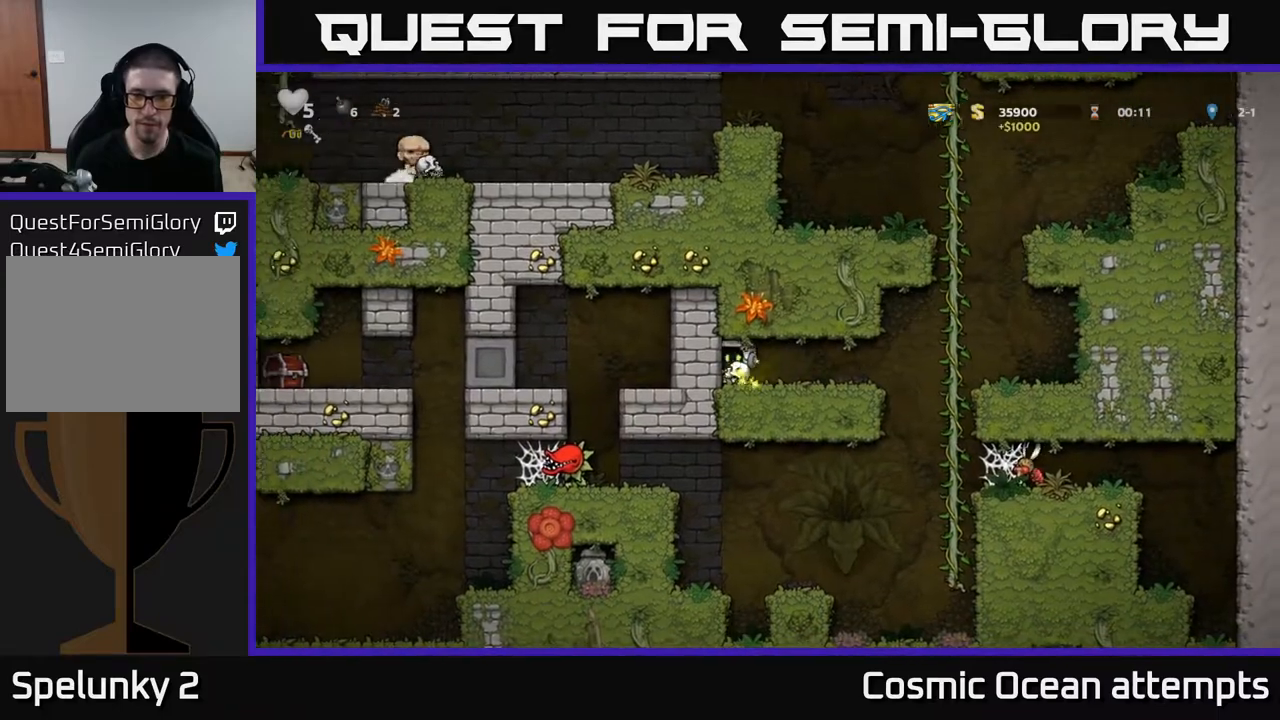
{"buttons": ["DPAD_DOWN"], "right_stick": "center", "events": [[483, "DPAD_RIGHT", "up"], [500, "DPAD_DOWN", "down"]]}
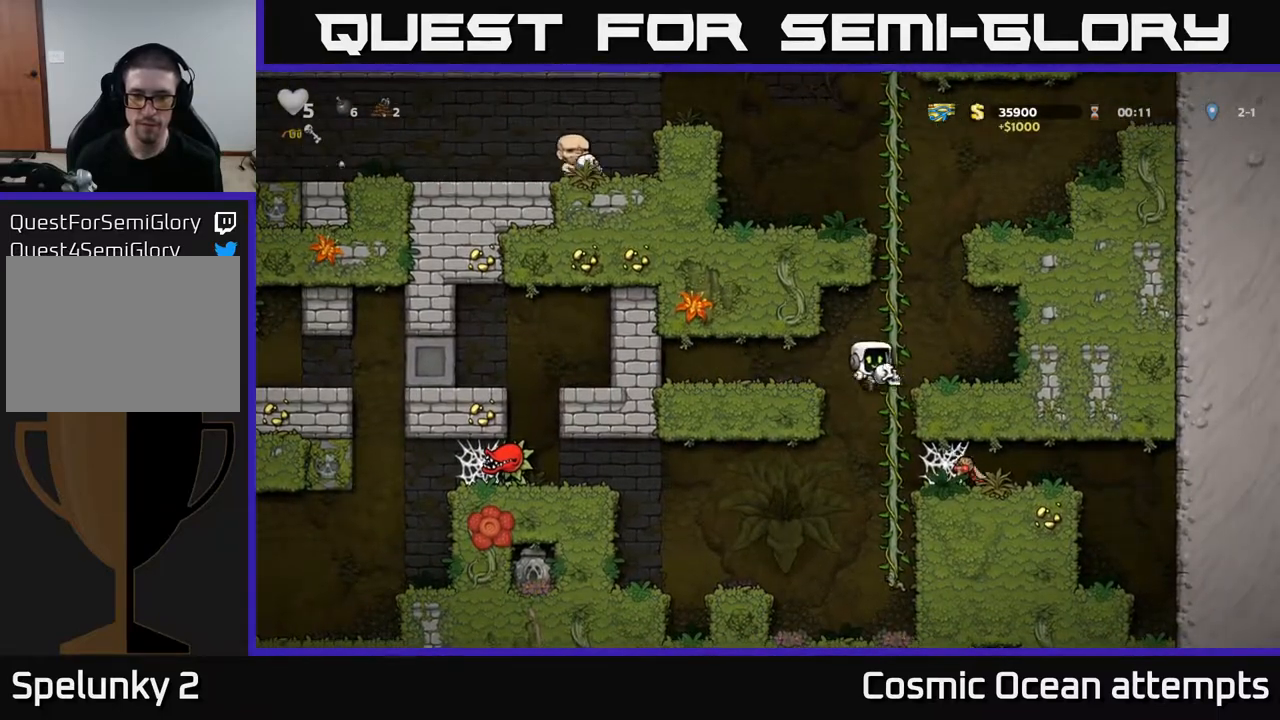
{"buttons": [], "right_stick": "center", "events": [[183, "DPAD_DOWN", "up"], [200, "DPAD_LEFT", "down"], [417, "DPAD_LEFT", "up"]]}
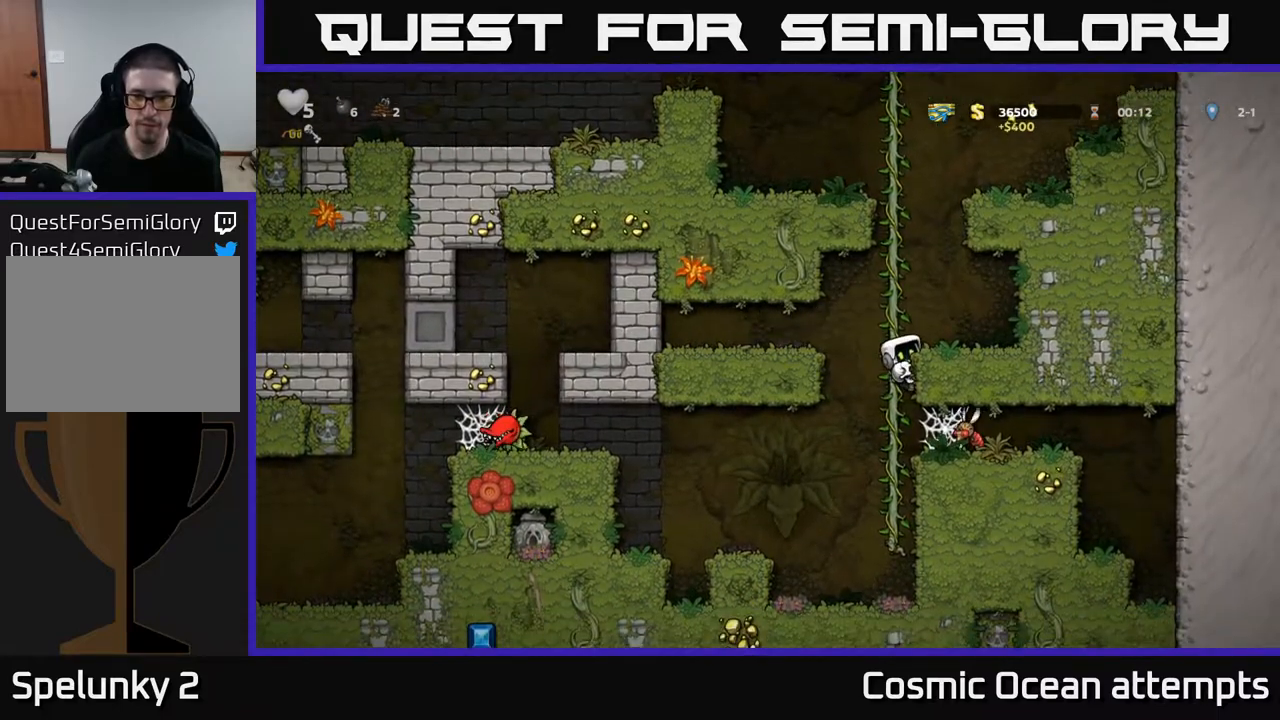
{"buttons": [], "right_stick": "center", "events": [[50, "DPAD_DOWN", "down"], [100, "A", "down"], [200, "A", "up"], [200, "DPAD_DOWN", "up"], [233, "DPAD_LEFT", "down"], [383, "DPAD_LEFT", "up"]]}
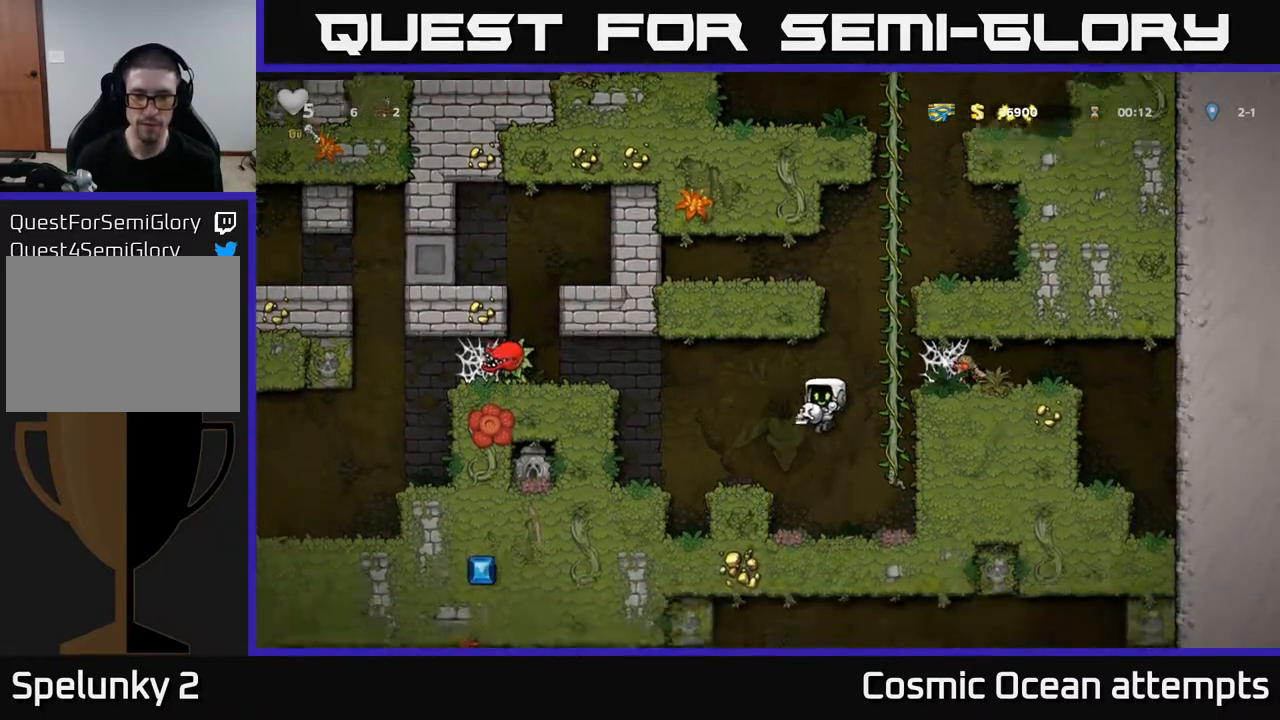
{"buttons": [], "right_stick": "center", "events": [[167, "A", "down"], [267, "DPAD_LEFT", "down"], [317, "A", "up"], [383, "DPAD_LEFT", "up"]]}
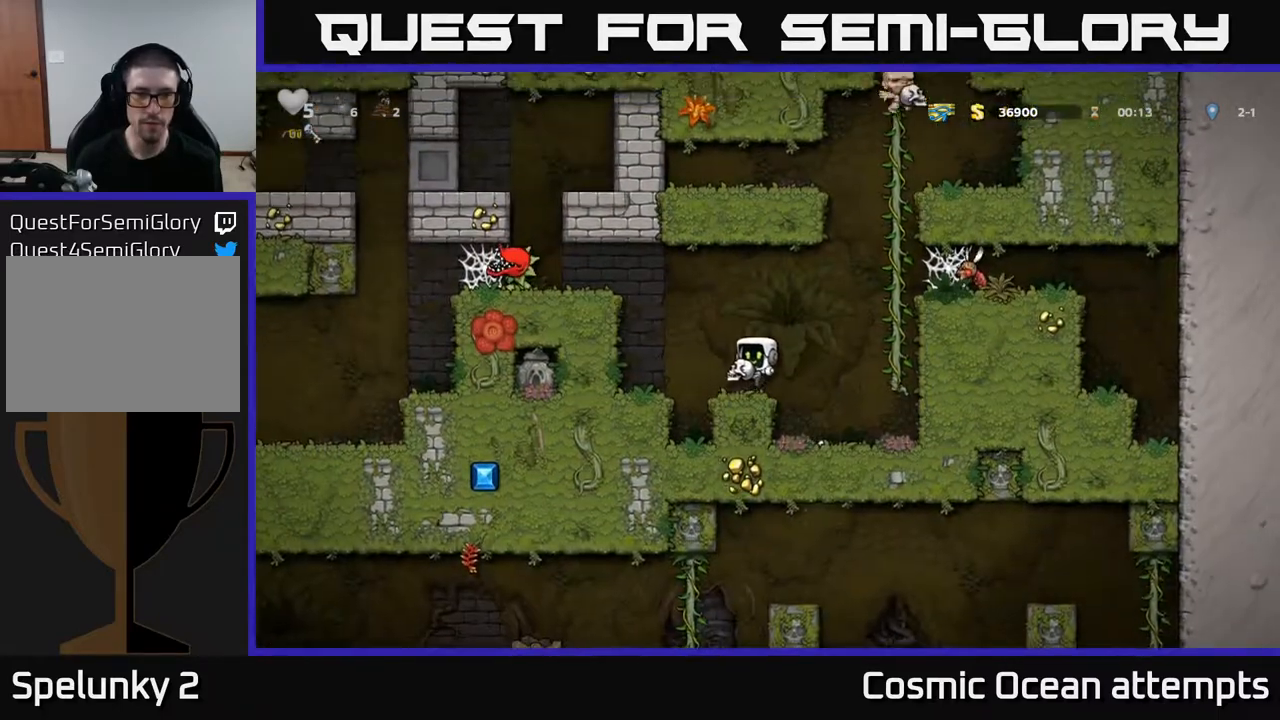
{"buttons": ["DPAD_LEFT"], "right_stick": "center", "events": [[67, "DPAD_LEFT", "down"], [100, "A", "down"], [333, "A", "up"]]}
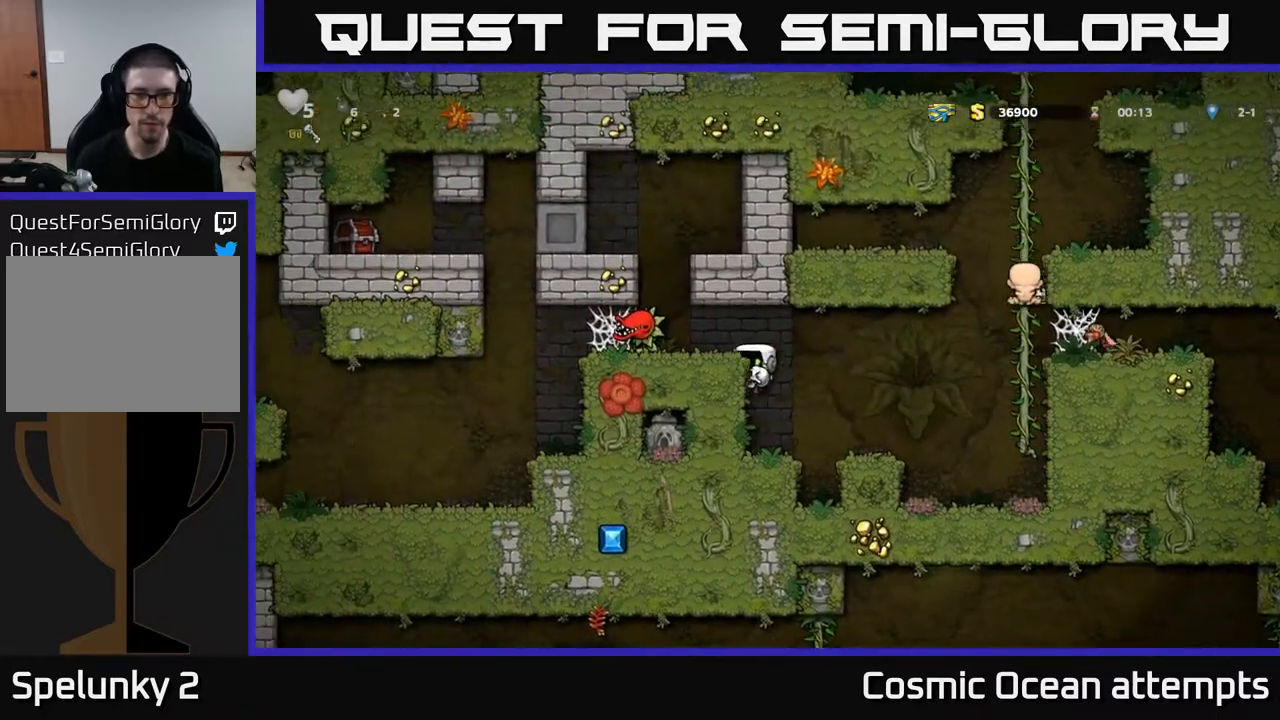
{"buttons": [], "right_stick": "center", "events": [[33, "A", "down"], [133, "A", "up"], [233, "DPAD_LEFT", "up"], [250, "X", "down"], [317, "X", "up"]]}
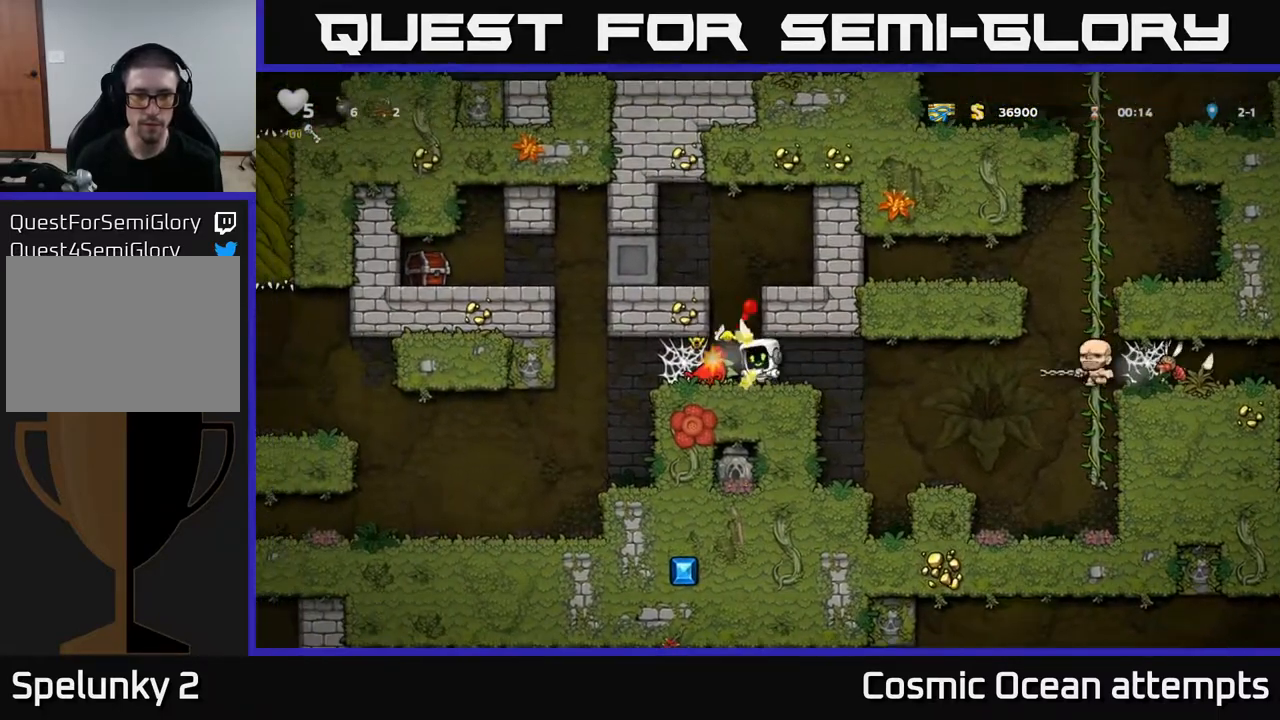
{"buttons": [], "right_stick": "center", "events": [[17, "DPAD_LEFT", "down"], [150, "DPAD_DOWN", "down"], [167, "DPAD_LEFT", "up"], [233, "X", "down"], [267, "DPAD_RIGHT", "down"], [283, "DPAD_DOWN", "up"], [283, "X", "up"], [500, "DPAD_RIGHT", "up"]]}
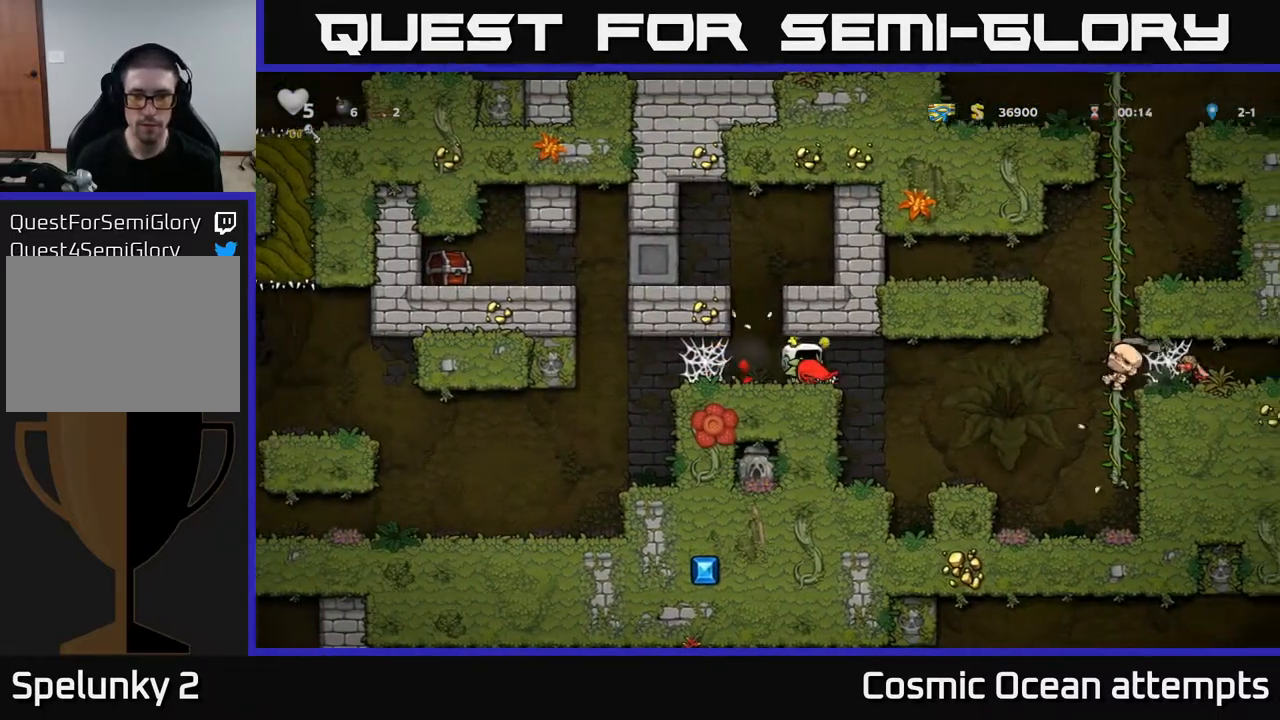
{"buttons": [], "right_stick": "center", "events": [[67, "X", "down"], [133, "X", "up"], [217, "DPAD_LEFT", "down"], [433, "DPAD_LEFT", "up"]]}
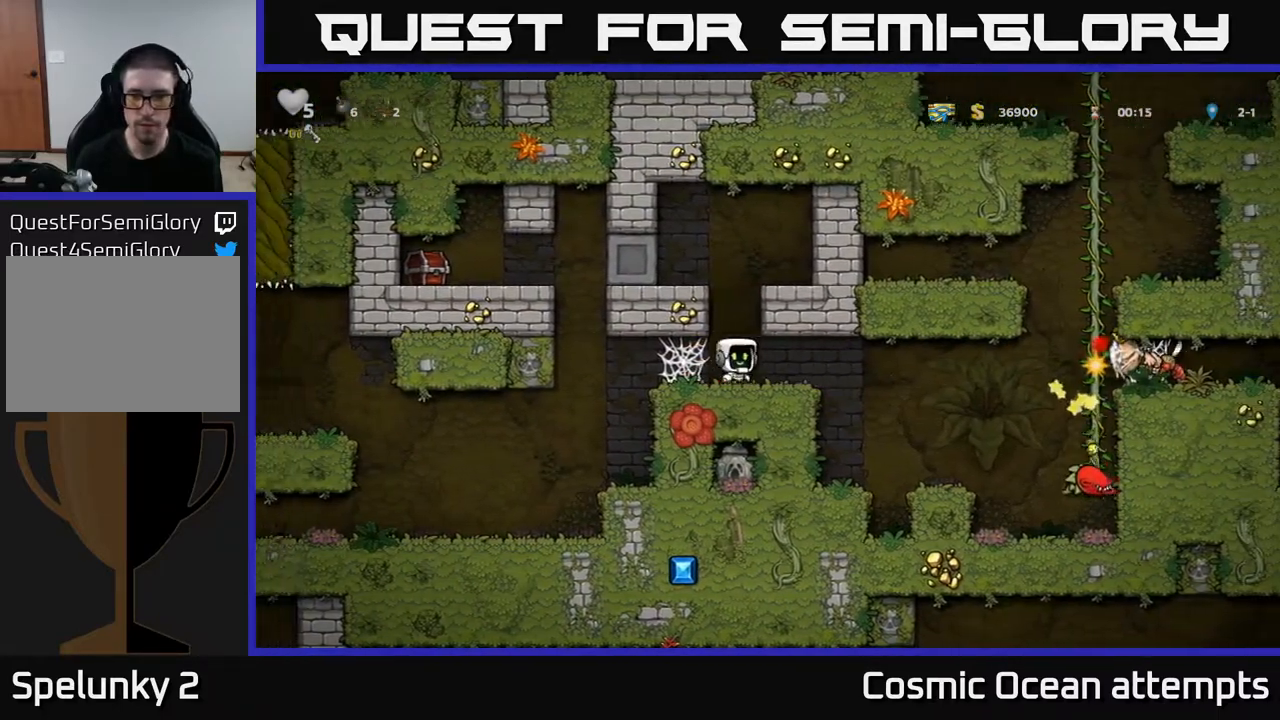
{"buttons": [], "right_stick": "center", "events": []}
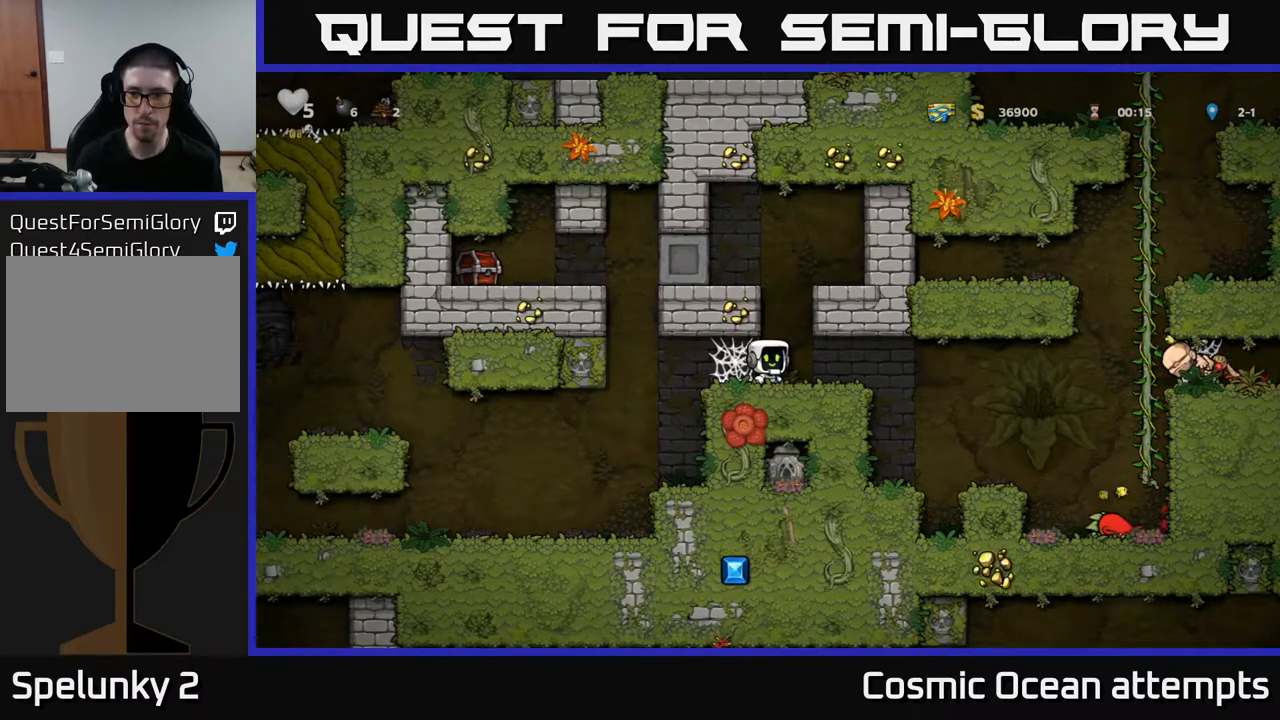
{"buttons": [], "right_stick": "center", "events": [[50, "DPAD_LEFT", "down"], [150, "DPAD_LEFT", "up"], [333, "DPAD_LEFT", "down"], [500, "DPAD_LEFT", "up"]]}
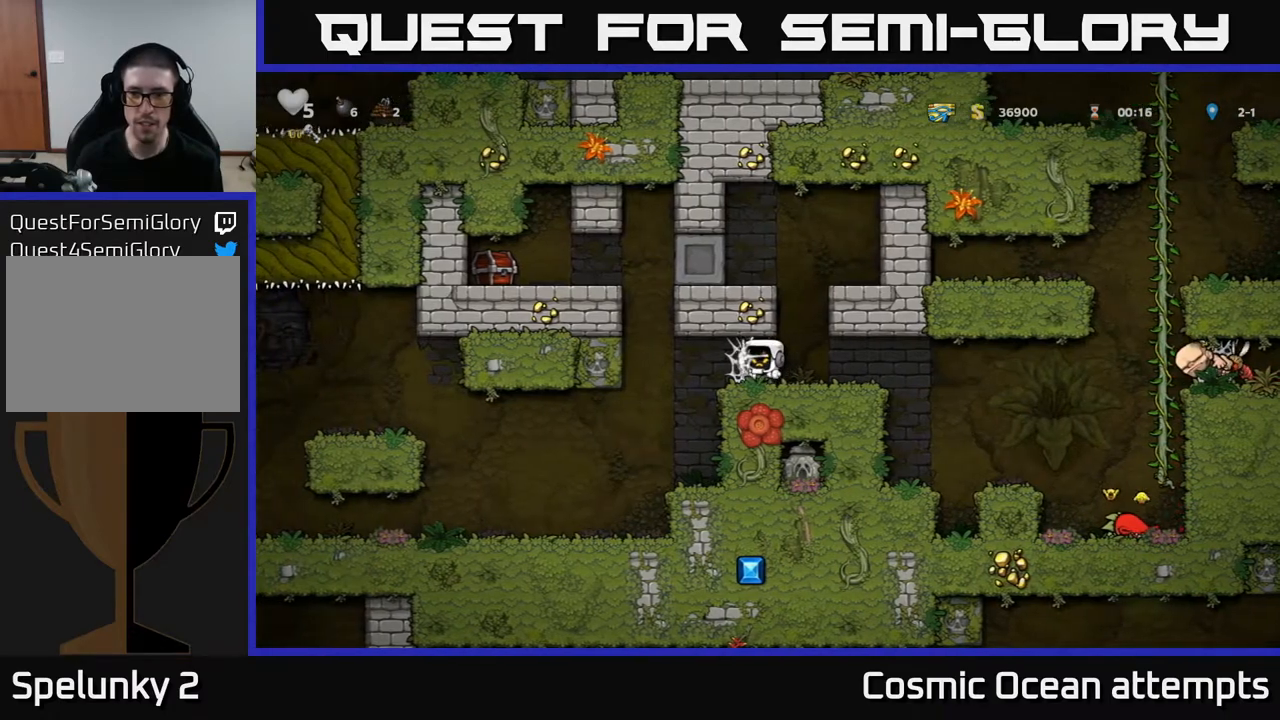
{"buttons": ["DPAD_RIGHT"], "right_stick": "center", "events": [[33, "DPAD_RIGHT", "down"], [200, "DPAD_RIGHT", "up"], [233, "DPAD_LEFT", "down"], [350, "DPAD_LEFT", "up"], [383, "DPAD_RIGHT", "down"]]}
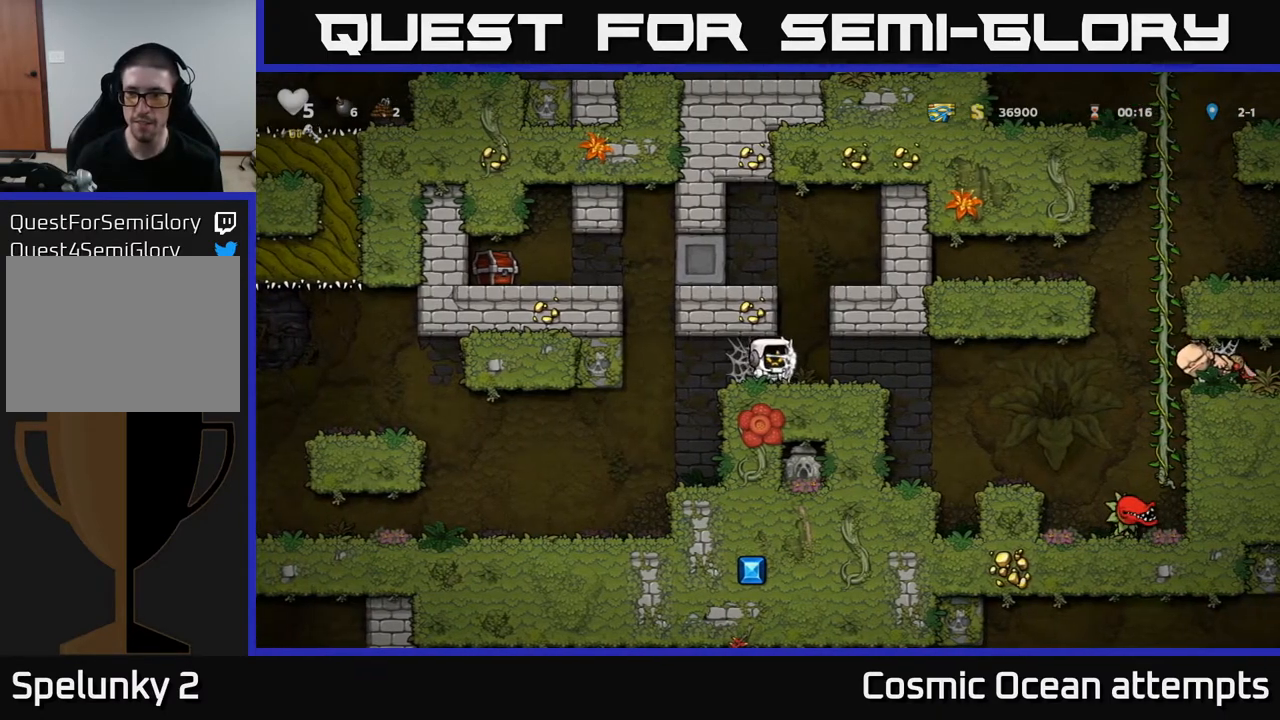
{"buttons": ["DPAD_RIGHT"], "right_stick": "center", "events": [[17, "DPAD_RIGHT", "up"], [33, "DPAD_LEFT", "down"], [150, "DPAD_LEFT", "up"], [183, "DPAD_RIGHT", "down"], [300, "DPAD_RIGHT", "up"], [317, "DPAD_LEFT", "down"], [433, "DPAD_LEFT", "up"], [467, "DPAD_RIGHT", "down"]]}
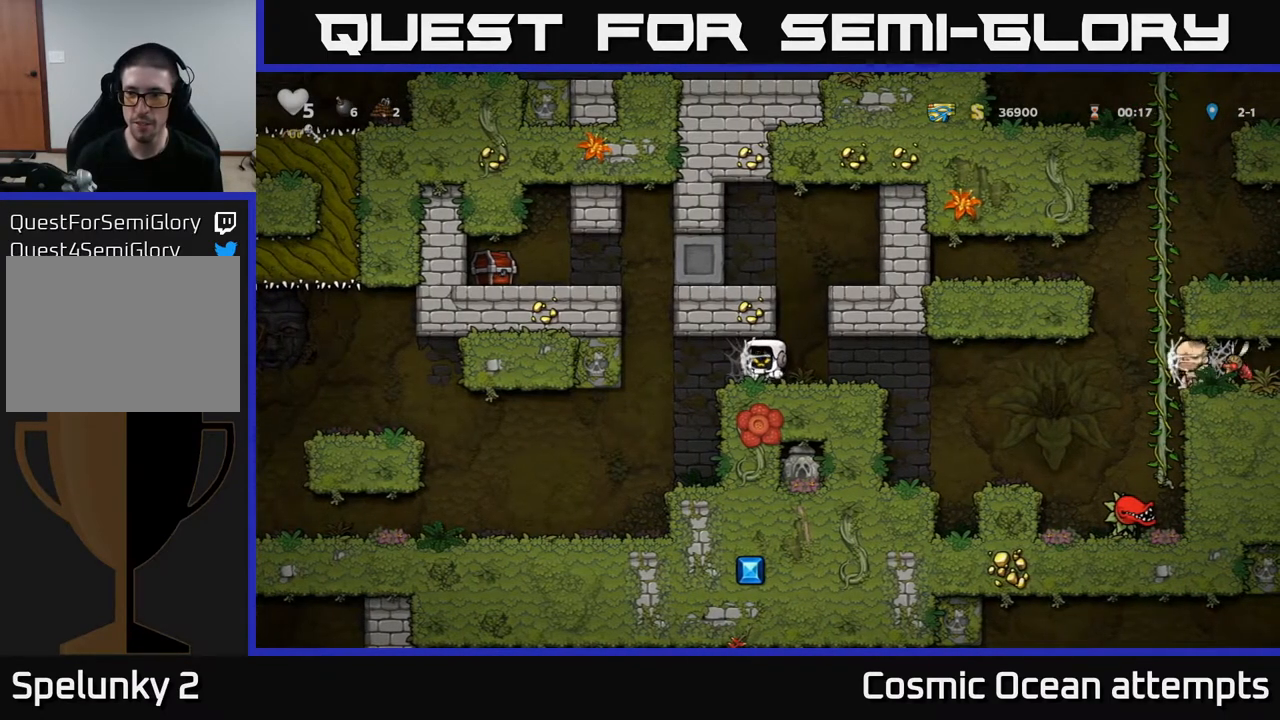
{"buttons": ["DPAD_LEFT"], "right_stick": "center", "events": [[83, "DPAD_RIGHT", "up"], [100, "DPAD_LEFT", "down"], [200, "DPAD_LEFT", "up"], [233, "DPAD_RIGHT", "down"], [417, "DPAD_RIGHT", "up"], [450, "DPAD_LEFT", "down"]]}
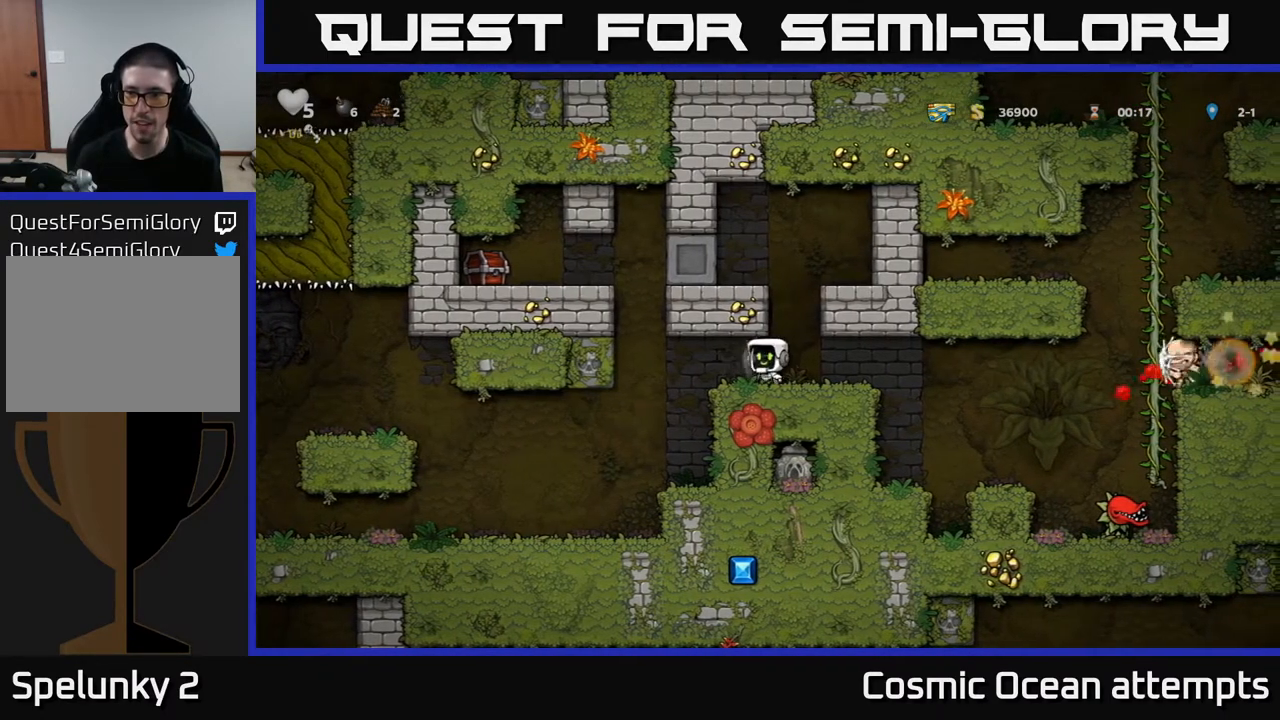
{"buttons": ["DPAD_RIGHT"], "right_stick": "center", "events": [[67, "DPAD_LEFT", "up"], [100, "DPAD_RIGHT", "down"], [233, "DPAD_RIGHT", "up"], [250, "DPAD_LEFT", "down"], [367, "DPAD_LEFT", "up"], [383, "DPAD_RIGHT", "down"]]}
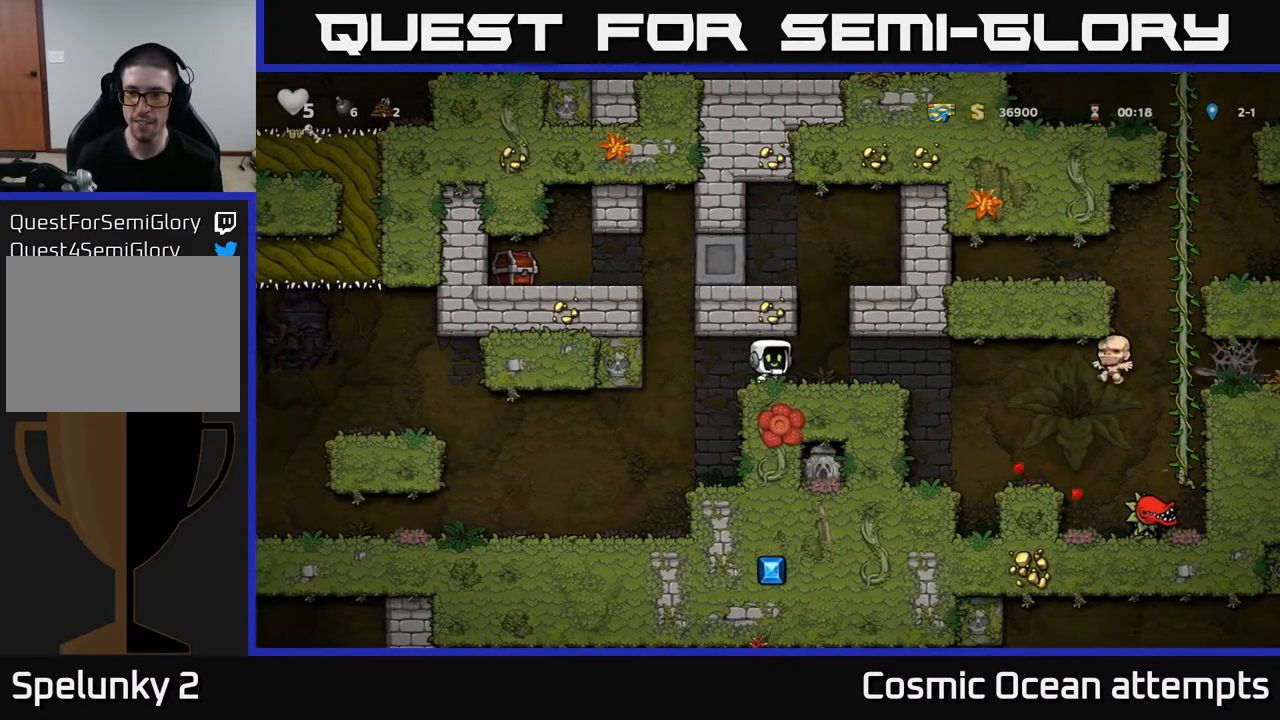
{"buttons": [], "right_stick": "center", "events": [[17, "DPAD_RIGHT", "up"]]}
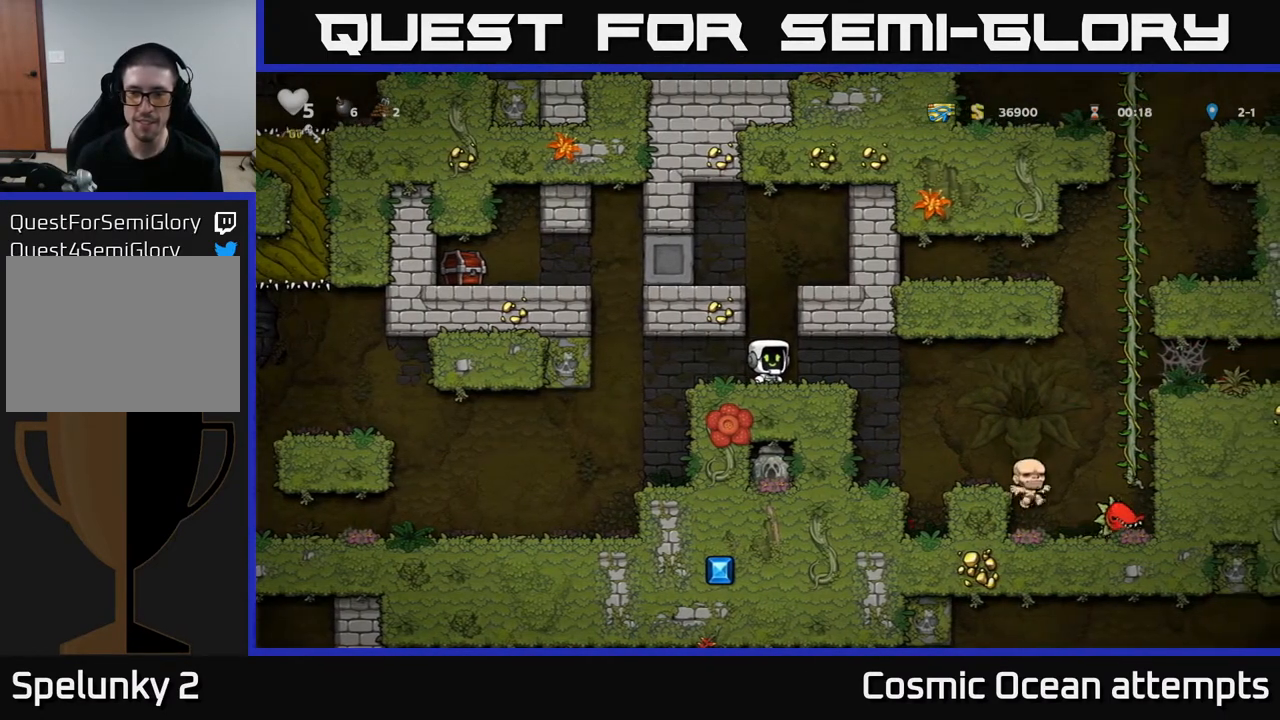
{"buttons": [], "right_stick": "center", "events": []}
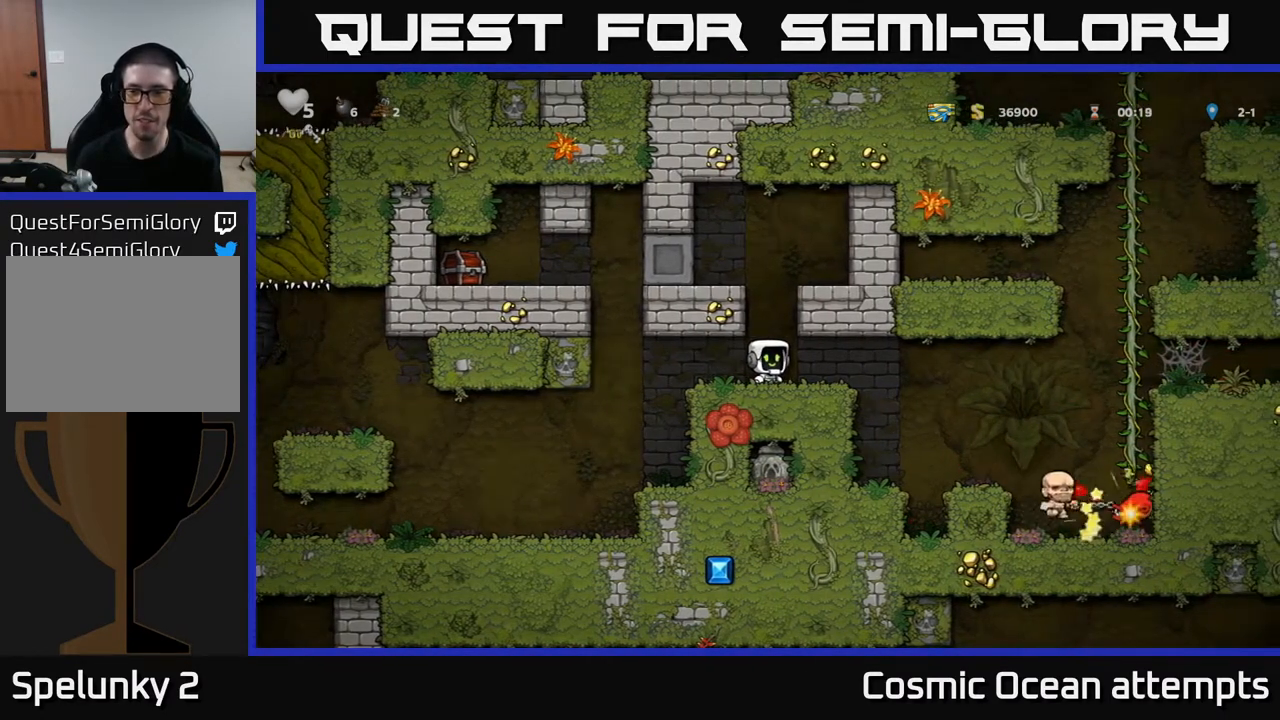
{"buttons": [], "right_stick": "center", "events": []}
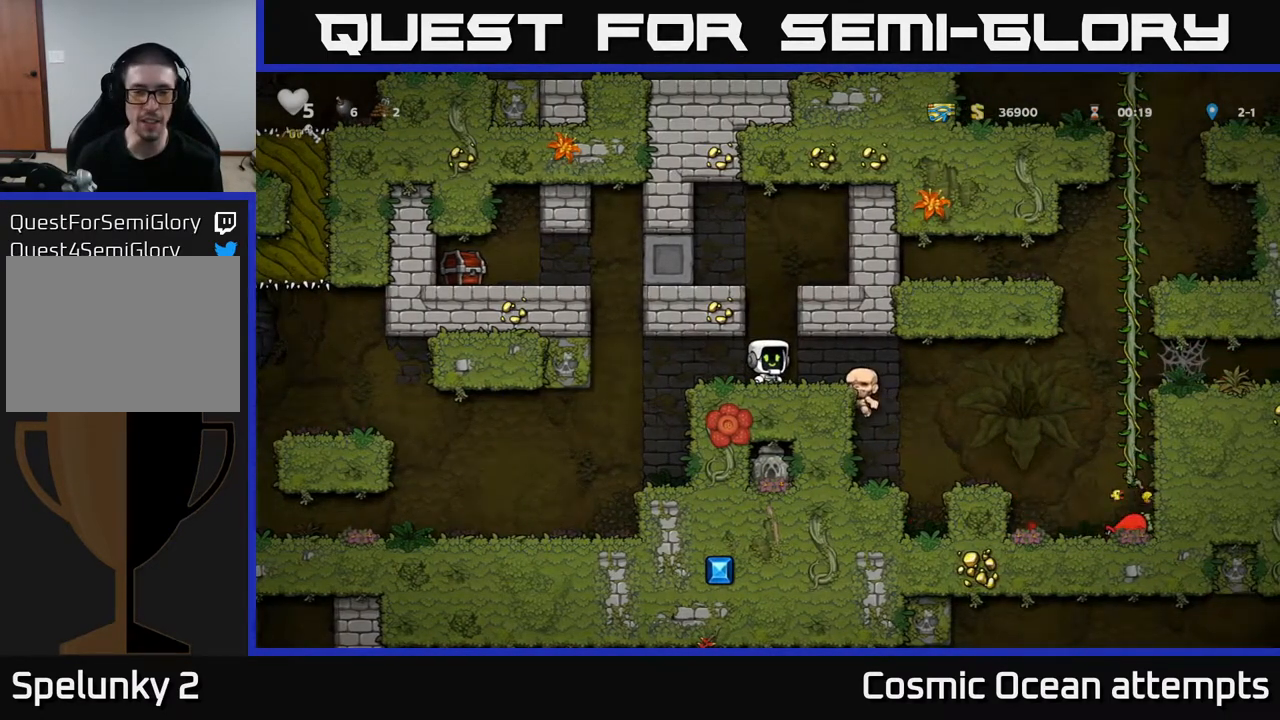
{"buttons": ["A", "DPAD_LEFT"], "right_stick": "center", "events": [[17, "DPAD_LEFT", "down"], [300, "A", "down"]]}
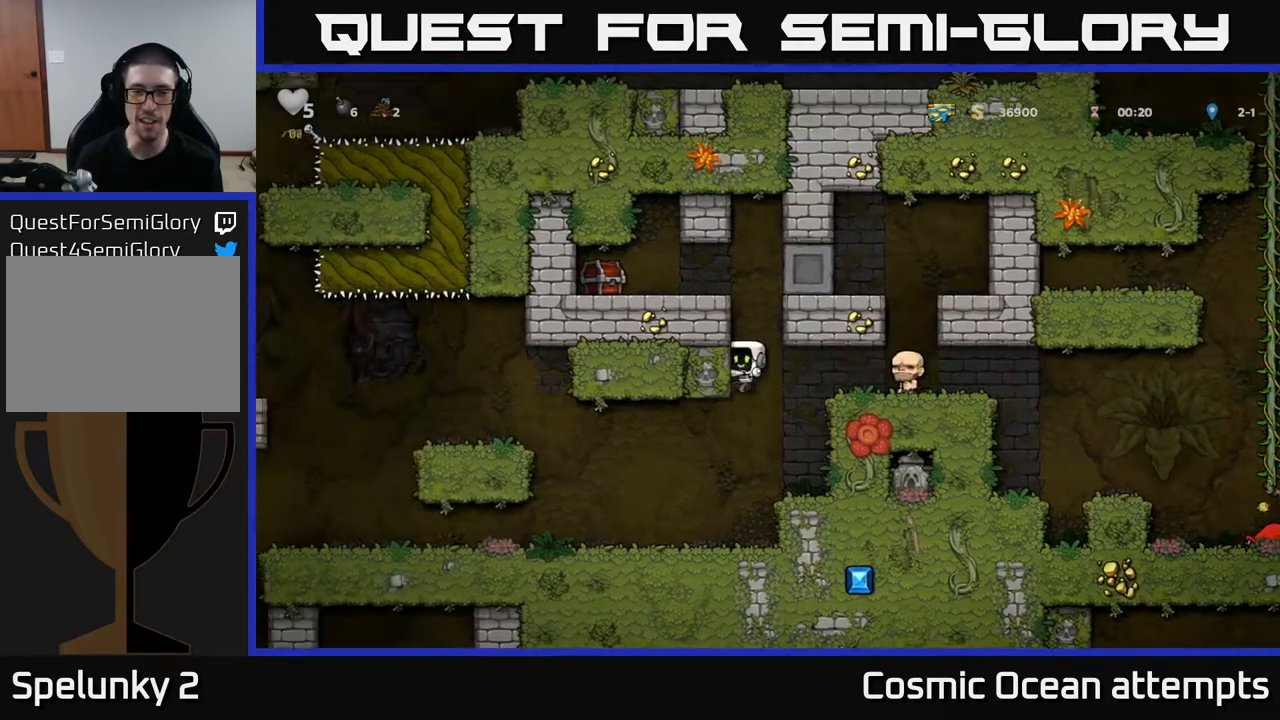
{"buttons": [], "right_stick": "center", "events": [[50, "DPAD_LEFT", "up"], [67, "DPAD_RIGHT", "down"], [100, "A", "up"], [300, "DPAD_RIGHT", "up"]]}
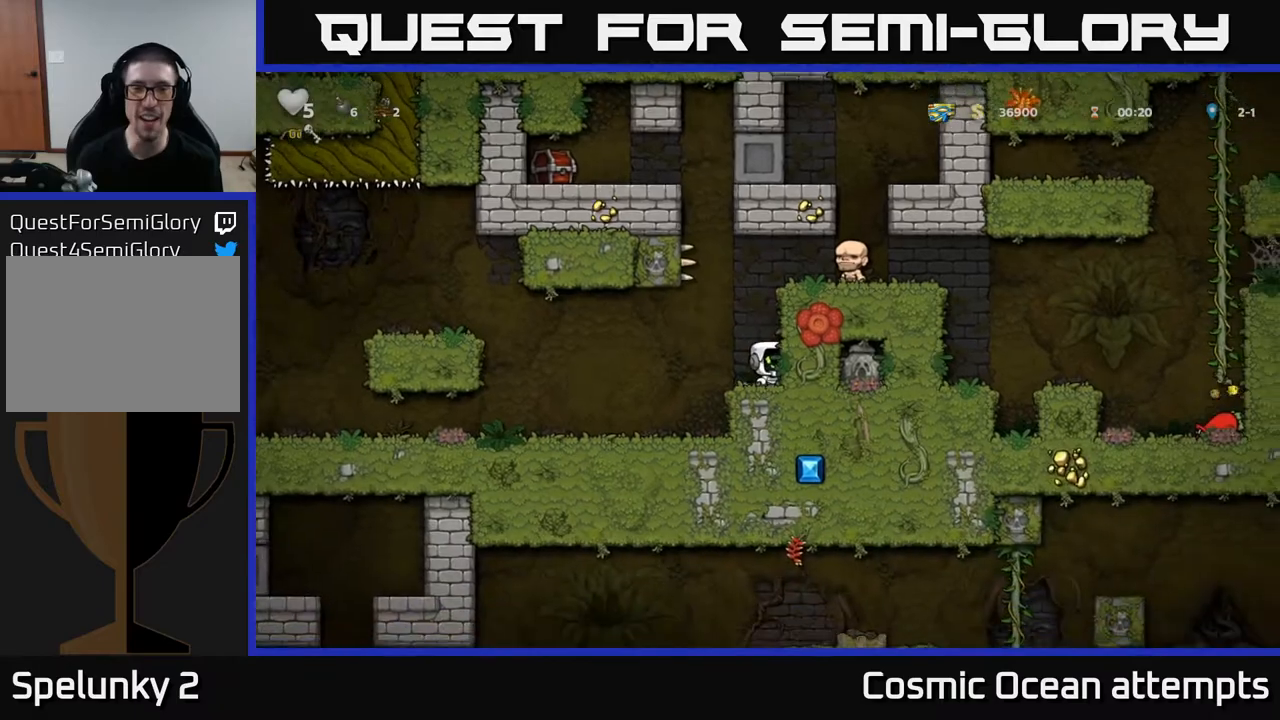
{"buttons": ["DPAD_RIGHT"], "right_stick": "center", "events": [[300, "A", "down"], [417, "DPAD_RIGHT", "down"], [500, "A", "up"]]}
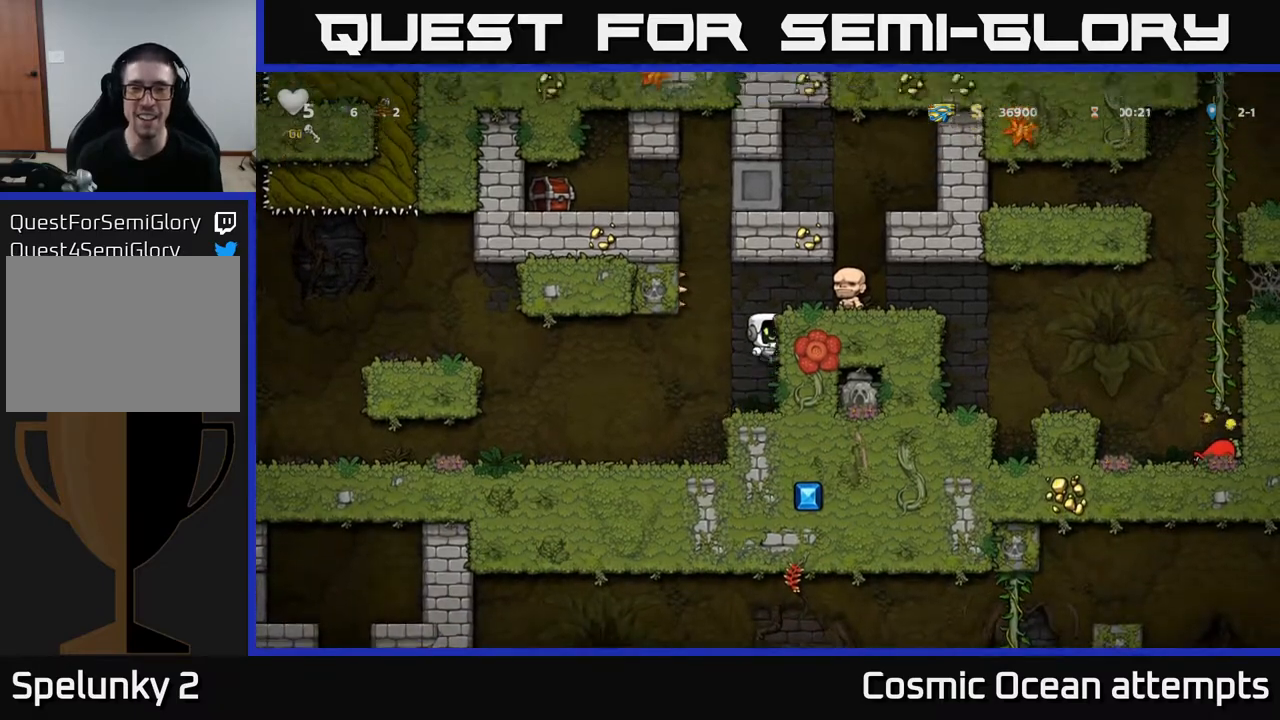
{"buttons": ["DPAD_LEFT"], "right_stick": "center", "events": [[117, "A", "down"], [217, "A", "up"], [367, "DPAD_RIGHT", "up"], [433, "DPAD_LEFT", "down"]]}
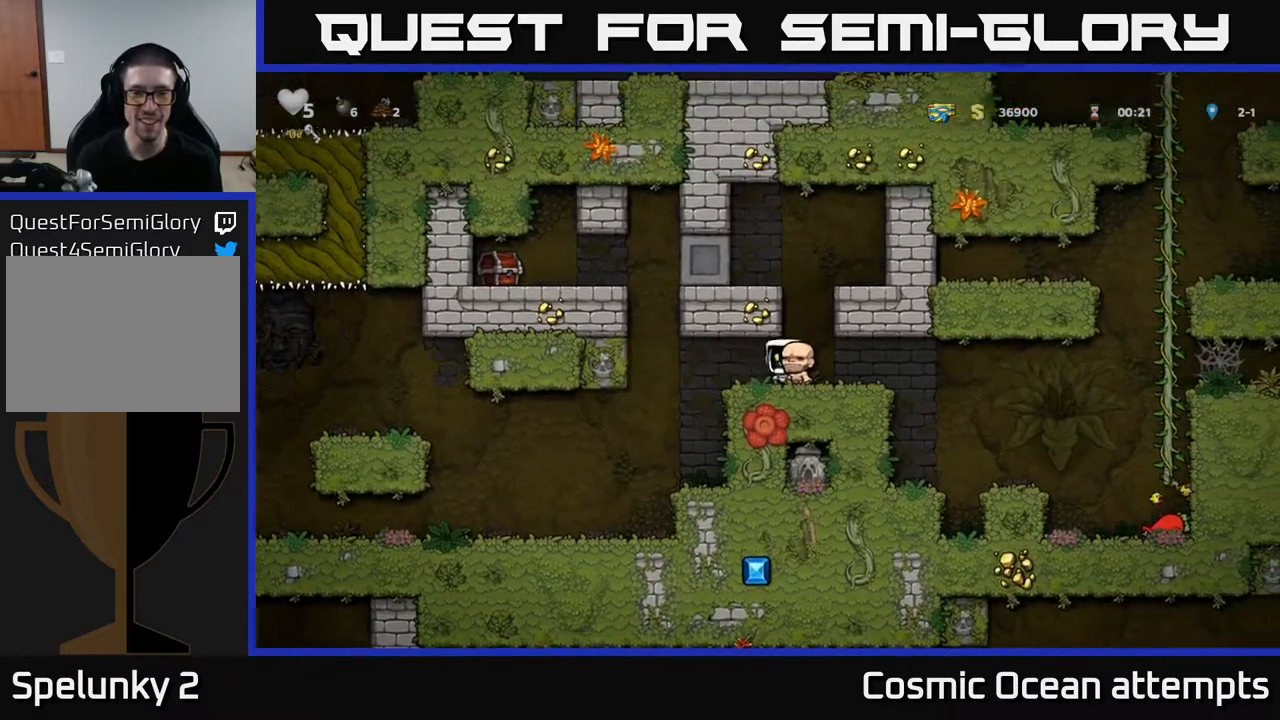
{"buttons": ["A", "DPAD_LEFT"], "right_stick": "center", "events": [[250, "A", "down"]]}
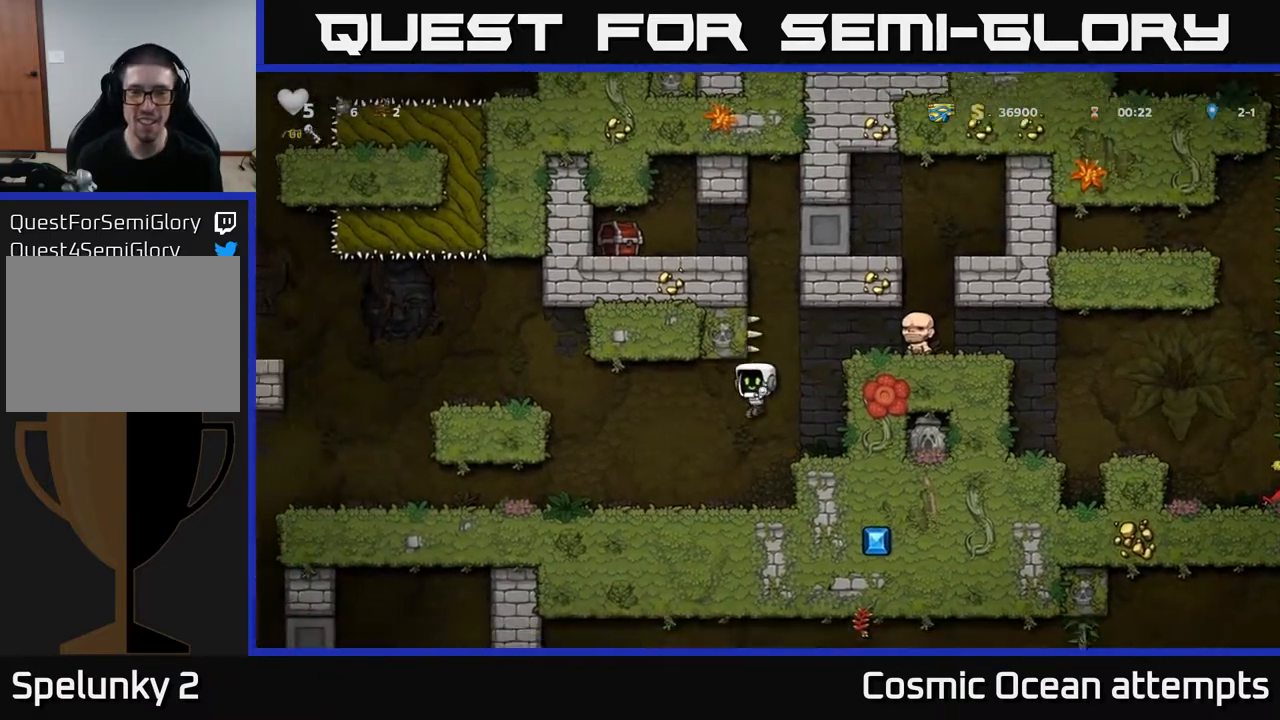
{"buttons": ["A", "DPAD_LEFT"], "right_stick": "center", "events": [[50, "A", "up"], [67, "DPAD_LEFT", "up"], [167, "DPAD_LEFT", "down"], [383, "A", "down"]]}
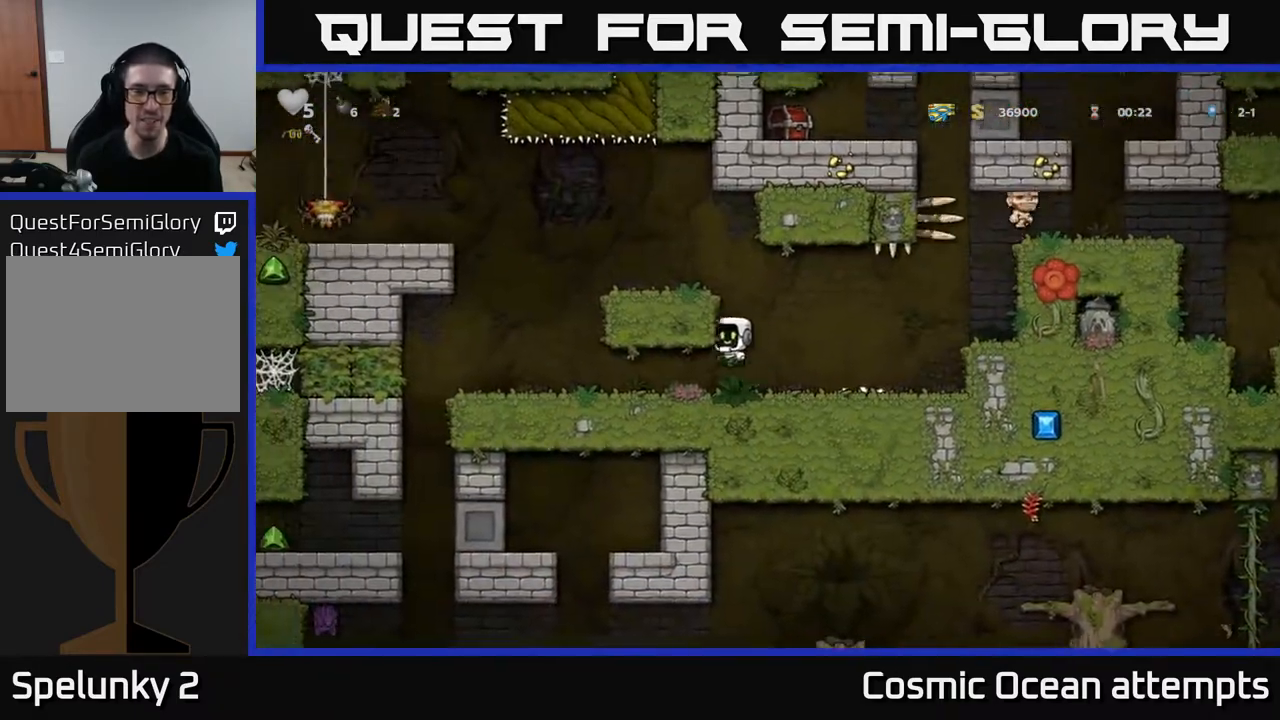
{"buttons": ["DPAD_LEFT"], "right_stick": "center", "events": [[67, "A", "up"], [317, "A", "down"], [433, "A", "up"]]}
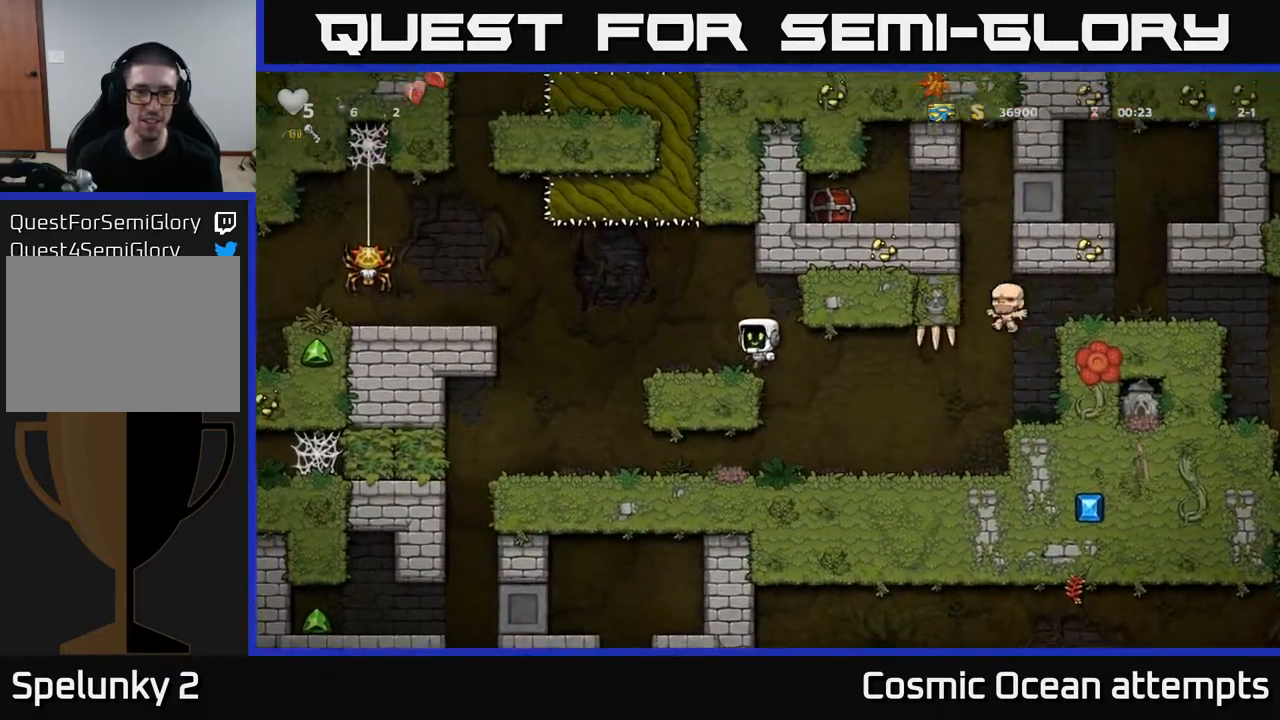
{"buttons": ["A", "DPAD_LEFT"], "right_stick": "center", "events": [[50, "DPAD_LEFT", "up"], [200, "DPAD_LEFT", "down"], [317, "A", "down"]]}
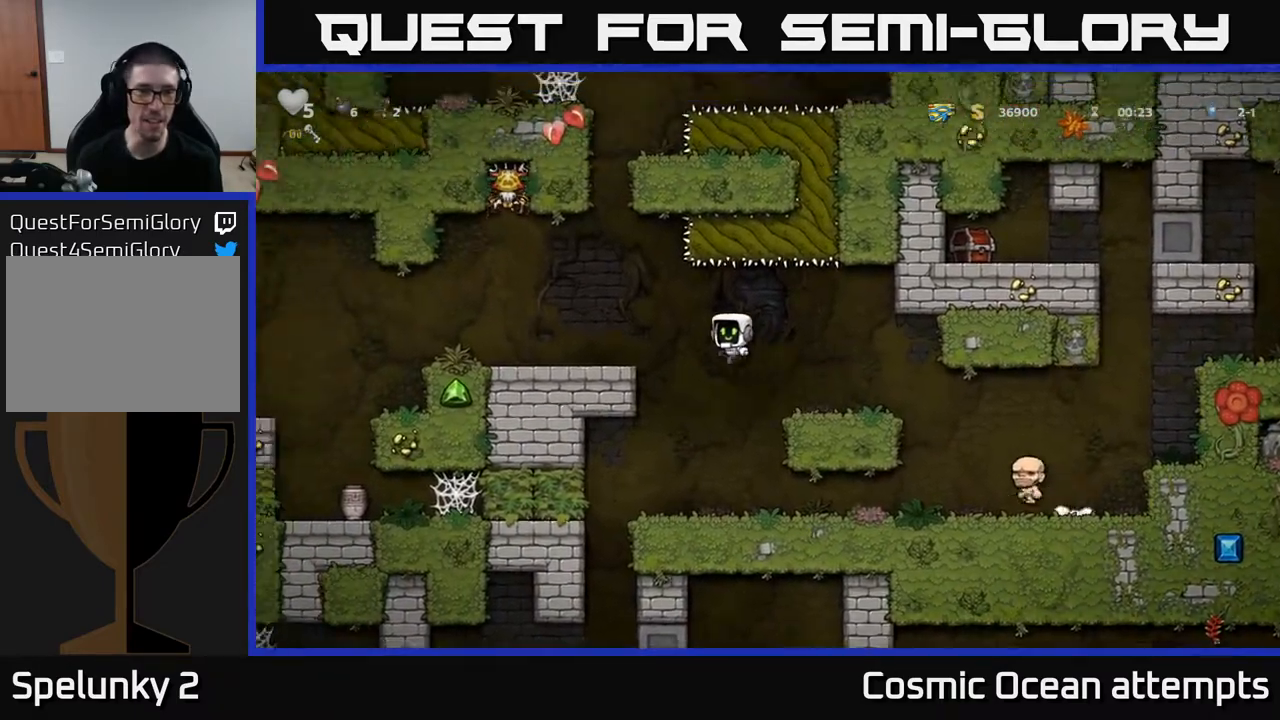
{"buttons": ["DPAD_LEFT"], "right_stick": "center", "events": [[100, "A", "up"]]}
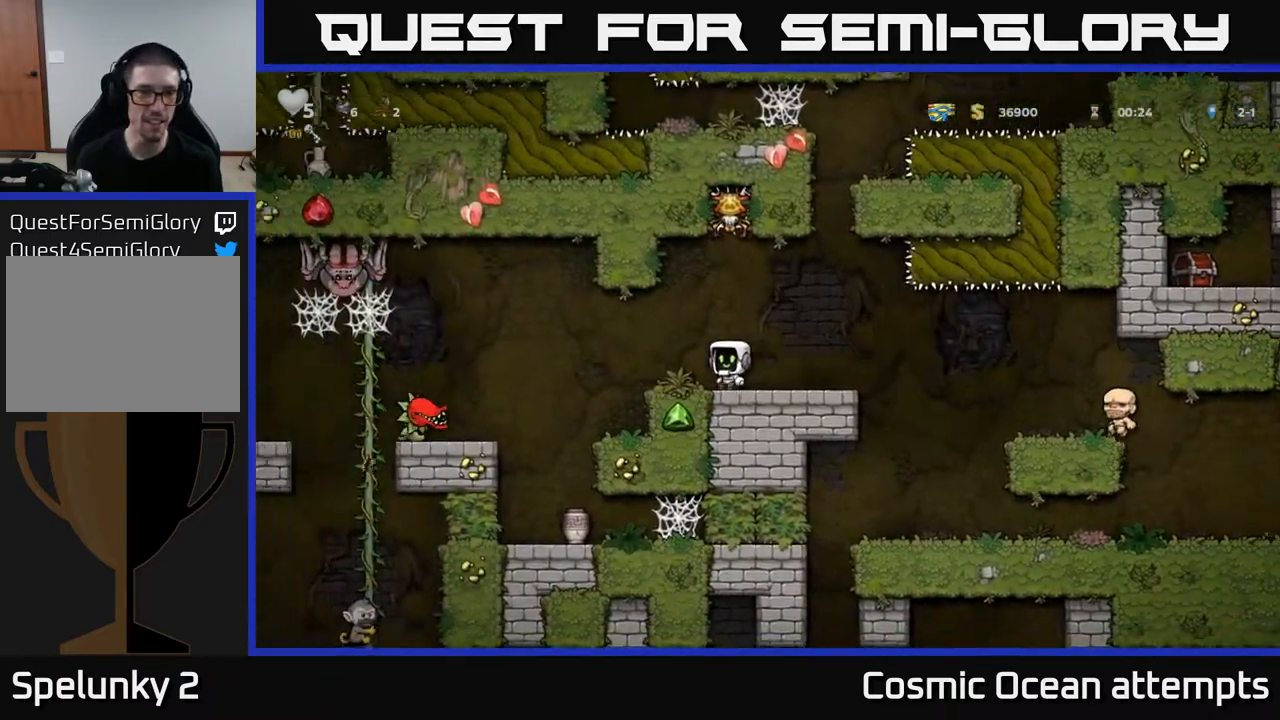
{"buttons": ["X", "DPAD_LEFT"], "right_stick": "center", "events": [[200, "A", "down"], [283, "A", "up"], [300, "DPAD_LEFT", "up"], [417, "X", "down"], [467, "DPAD_LEFT", "down"]]}
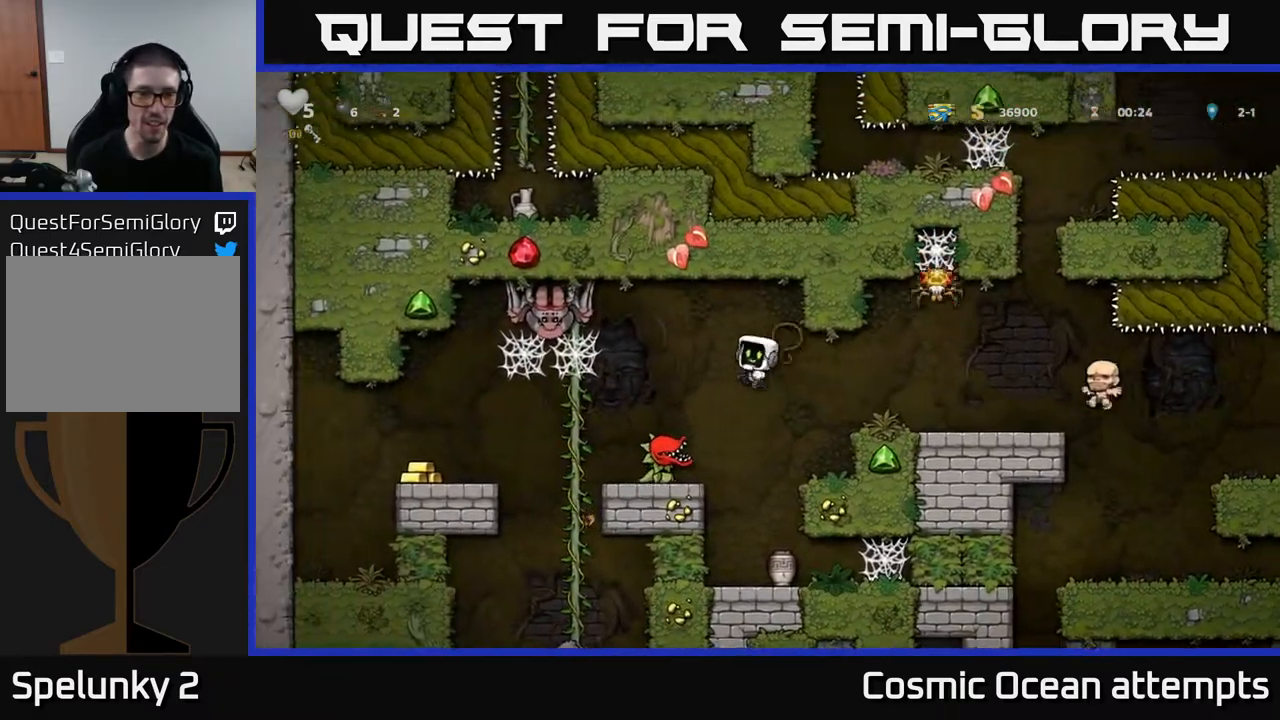
{"buttons": [], "right_stick": "center", "events": [[17, "X", "up"], [67, "DPAD_LEFT", "up"], [83, "DPAD_RIGHT", "down"], [233, "DPAD_RIGHT", "up"]]}